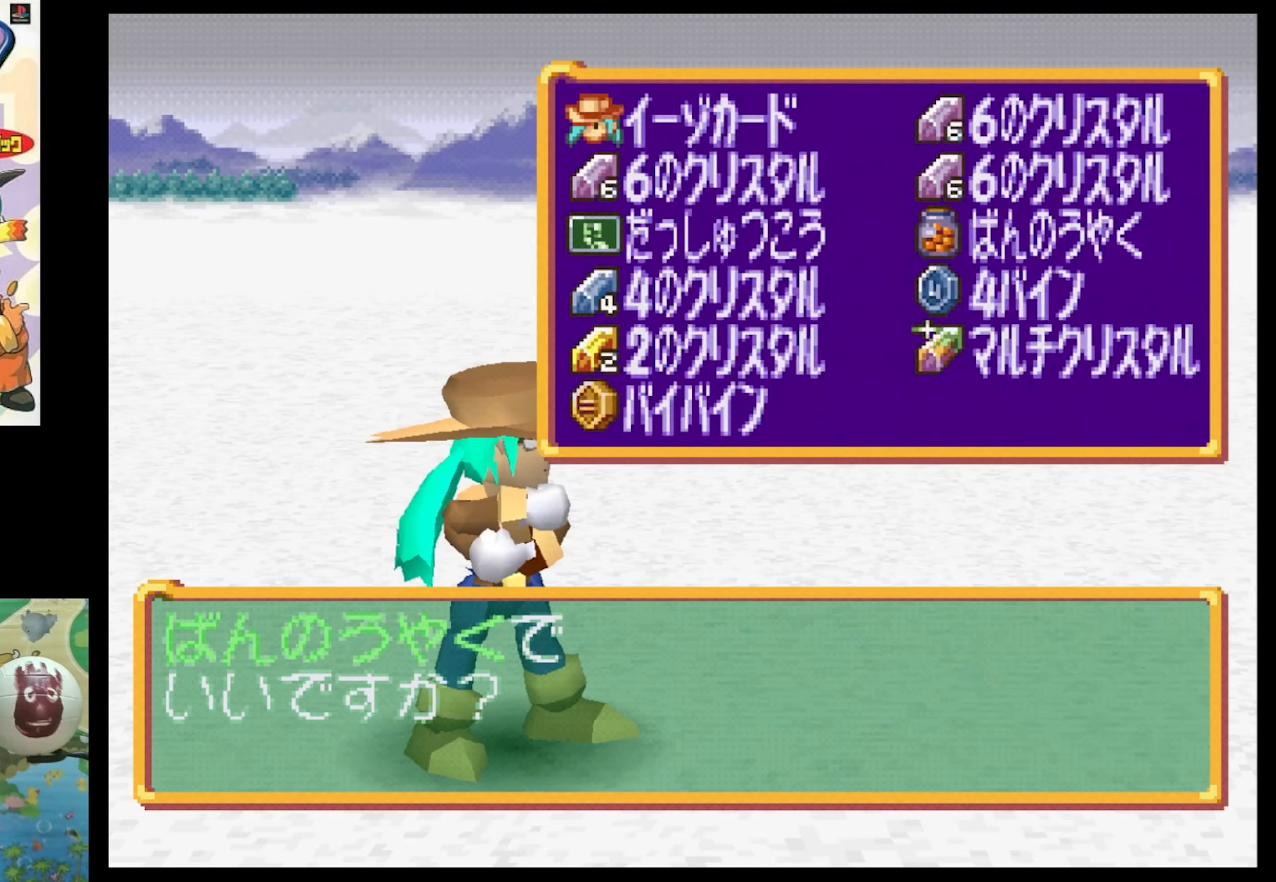
Gameplay with a controller (PlayStation layout); each line is a JSON object with the inputs held at the frame after it. "events" lists button and stick changes between this image and that frame as [ms after this image, input, new state], when the widget could be followed in between. Not read: L3 R3.
{"buttons": [], "events": []}
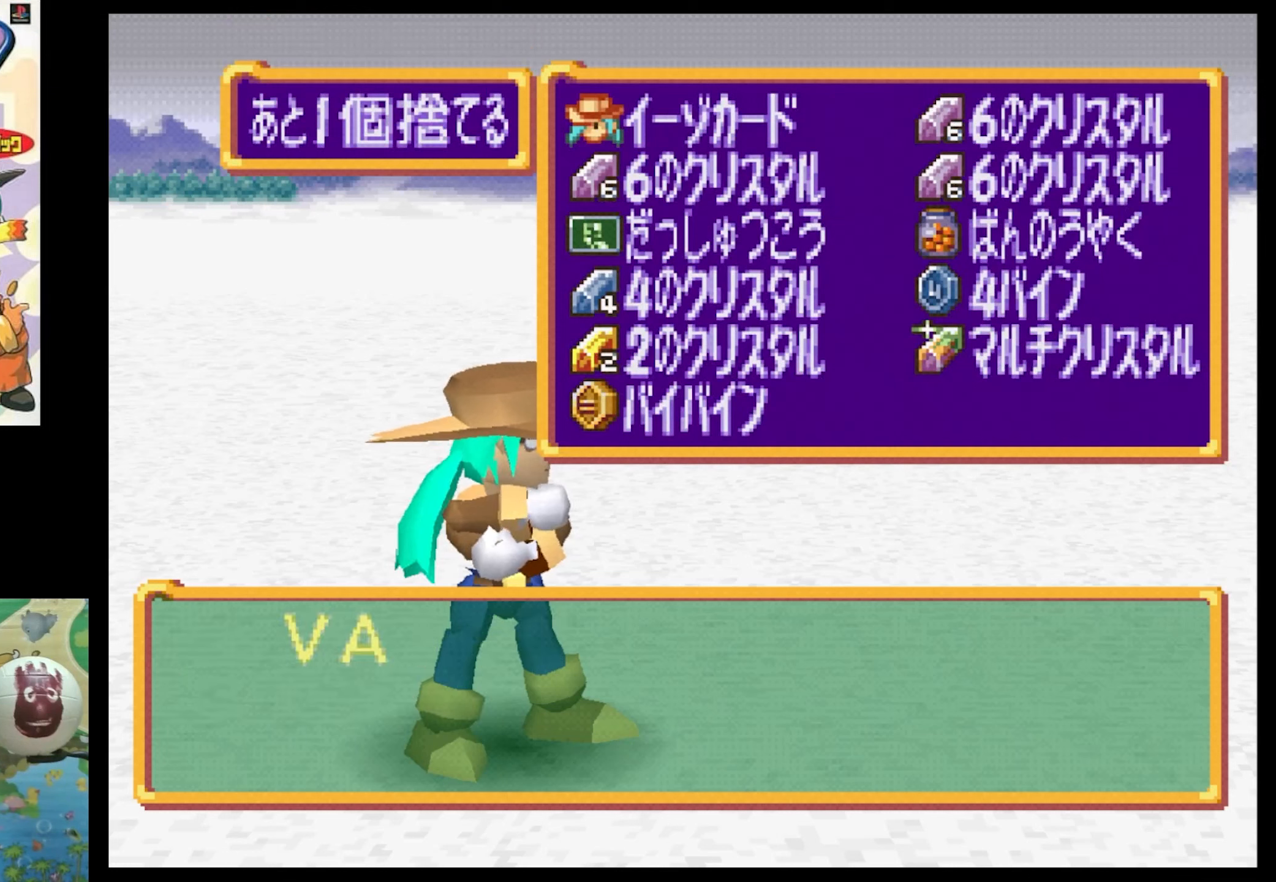
{"buttons": [], "events": []}
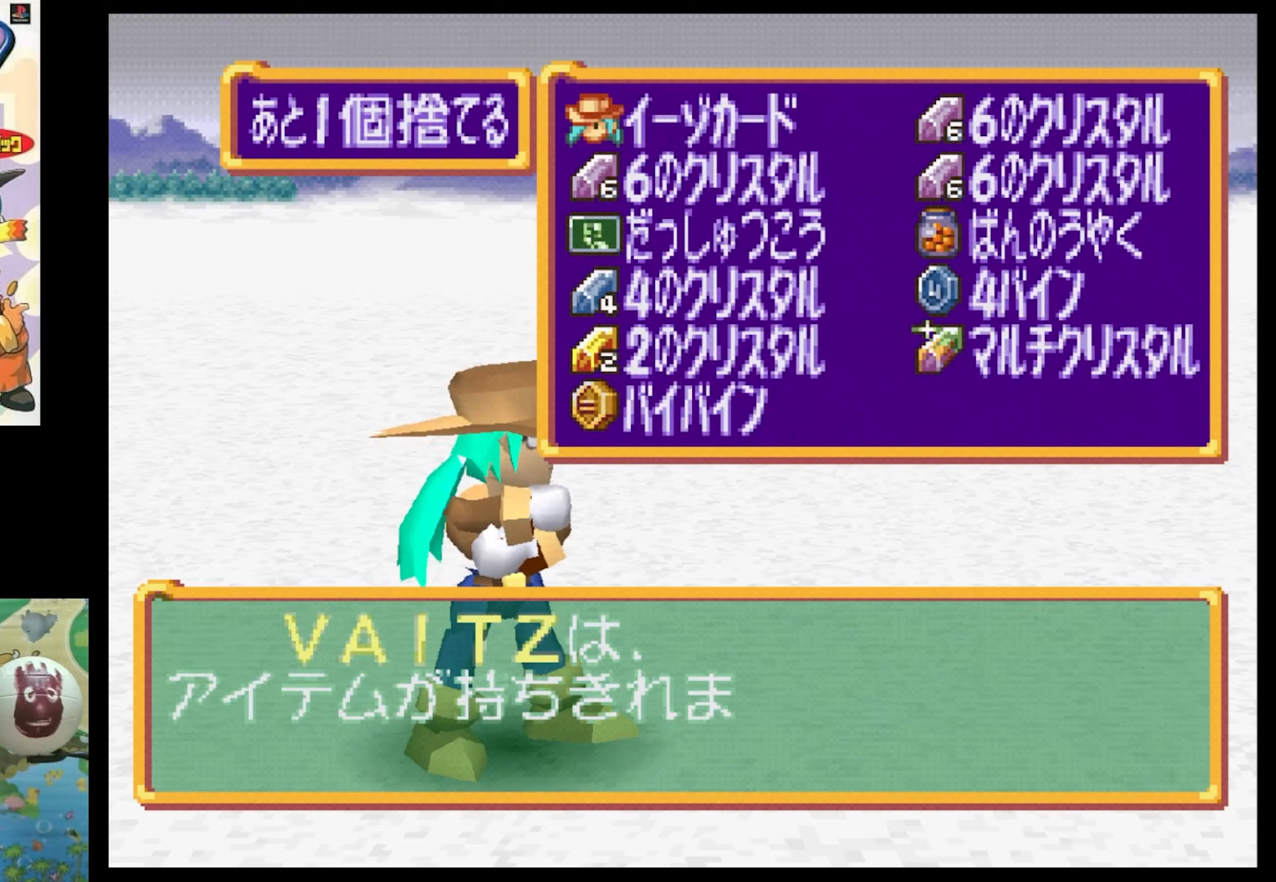
{"buttons": [], "events": []}
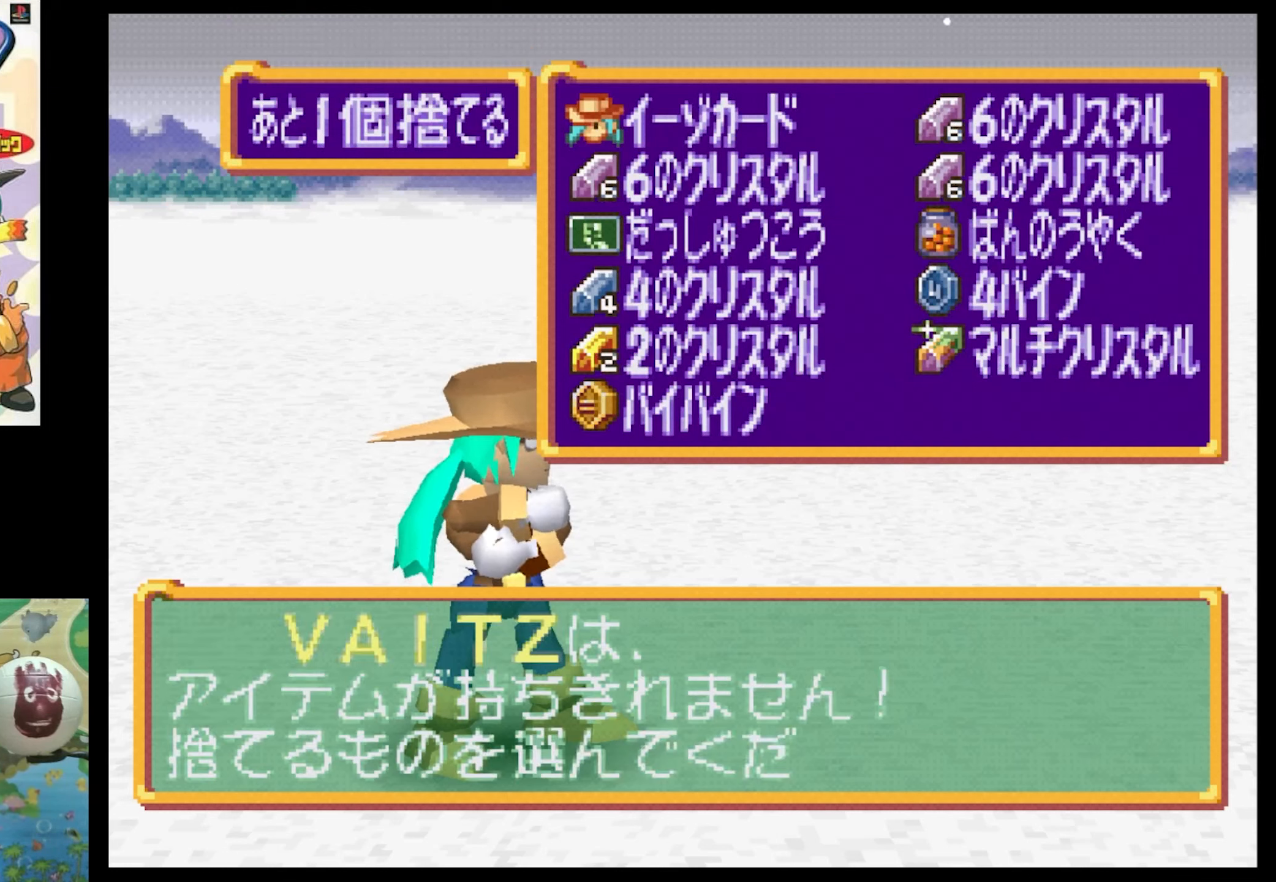
{"buttons": [], "events": [[116, "DPAD_DOWN", "down"], [200, "DPAD_DOWN", "up"], [316, "DPAD_DOWN", "down"], [450, "DPAD_DOWN", "up"]]}
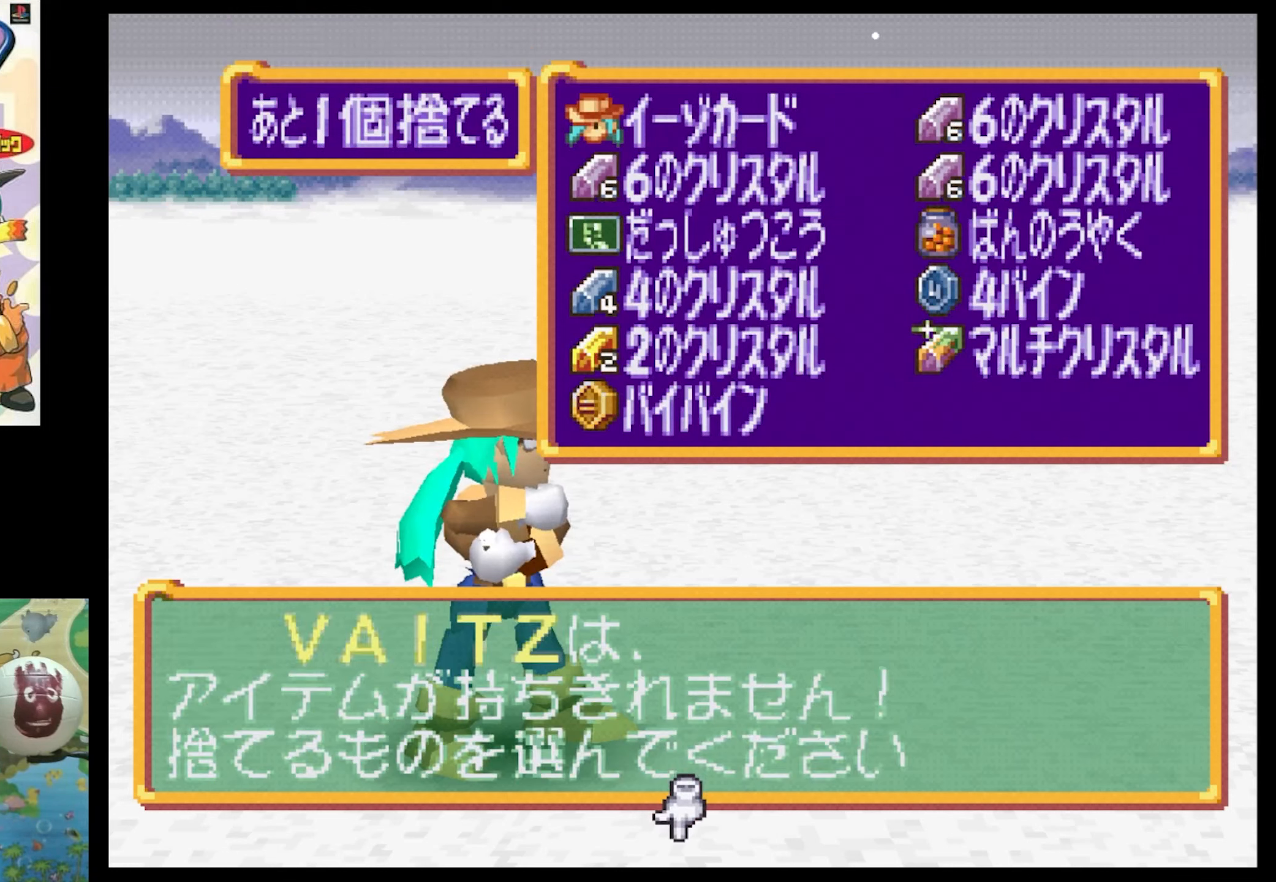
{"buttons": [], "events": [[33, "DPAD_DOWN", "down"], [166, "DPAD_DOWN", "up"], [233, "DPAD_DOWN", "down"], [383, "DPAD_DOWN", "up"]]}
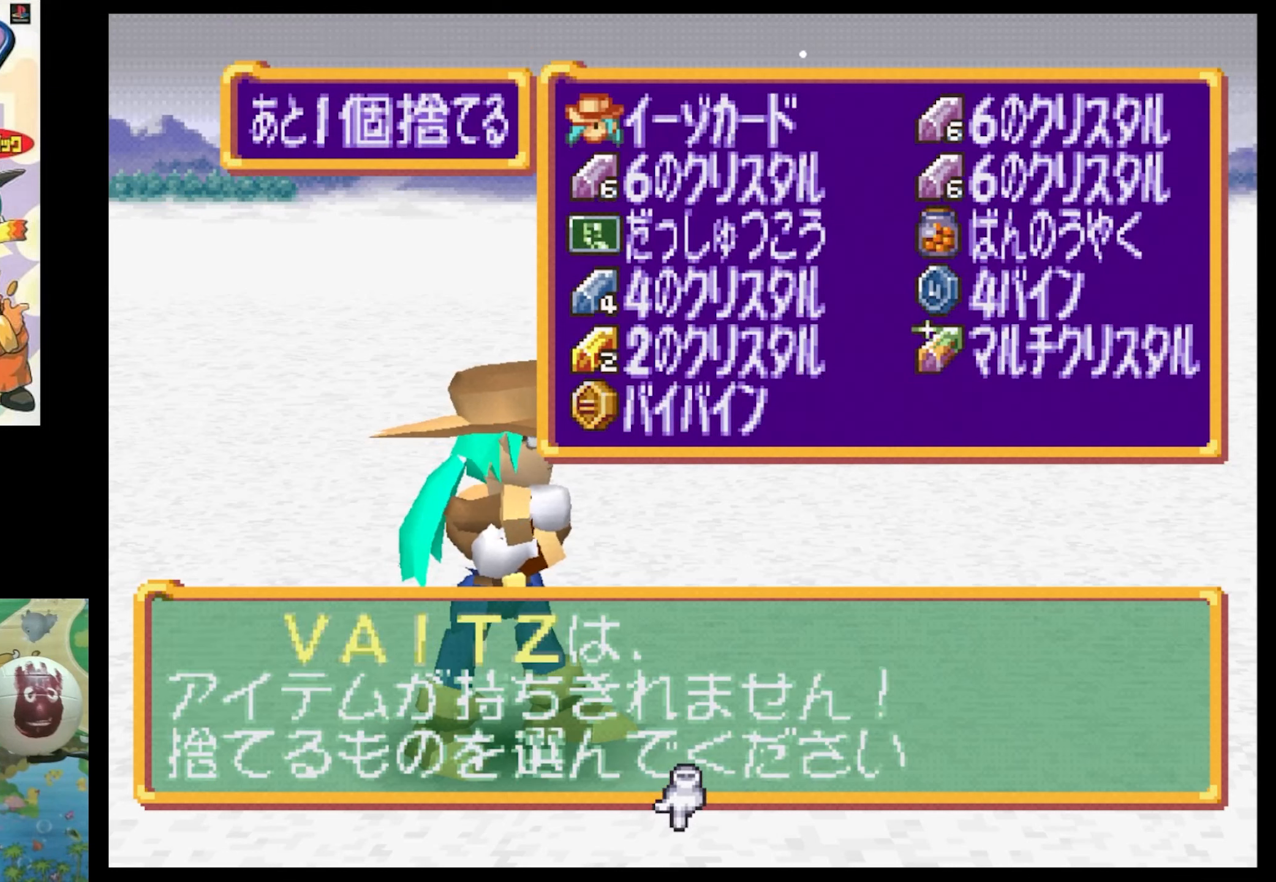
{"buttons": [], "events": []}
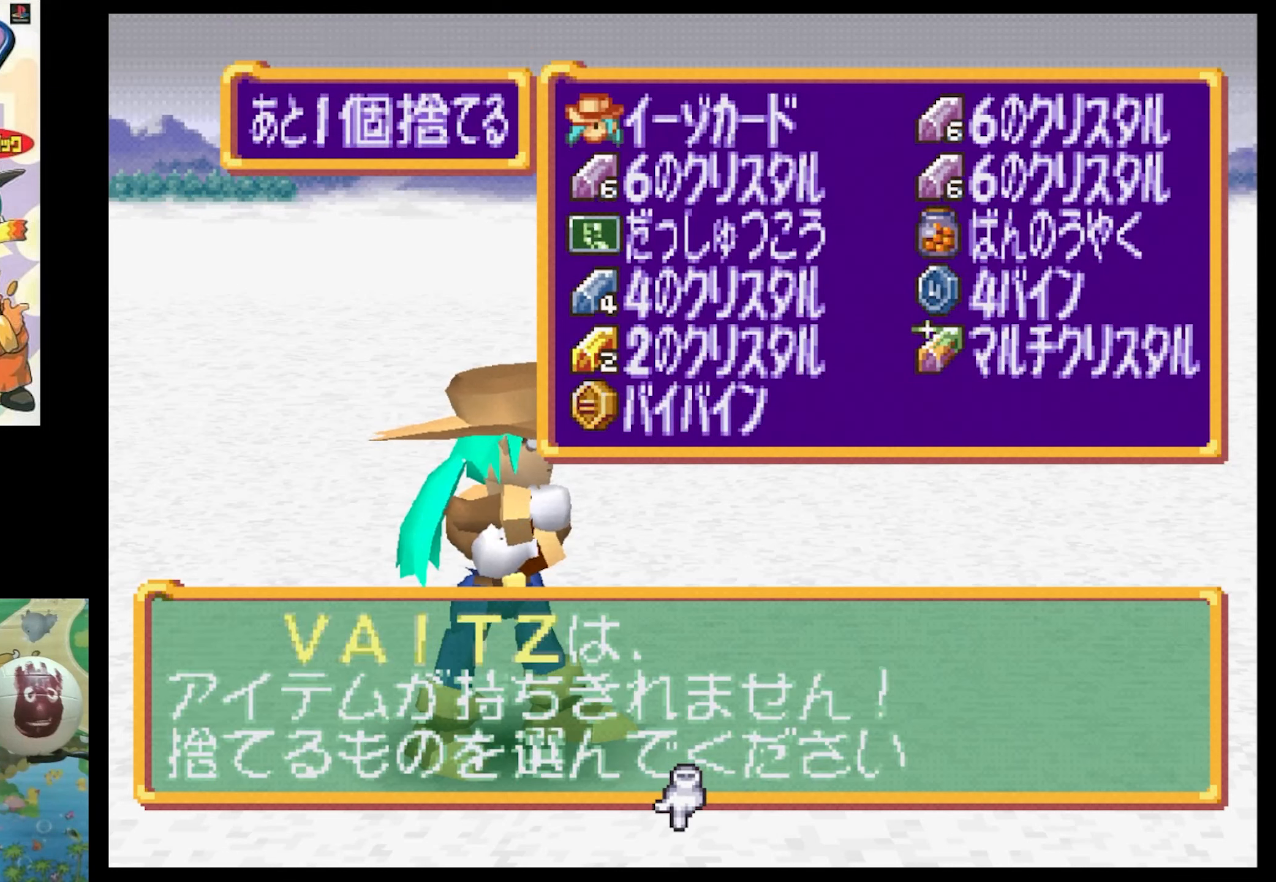
{"buttons": [], "events": []}
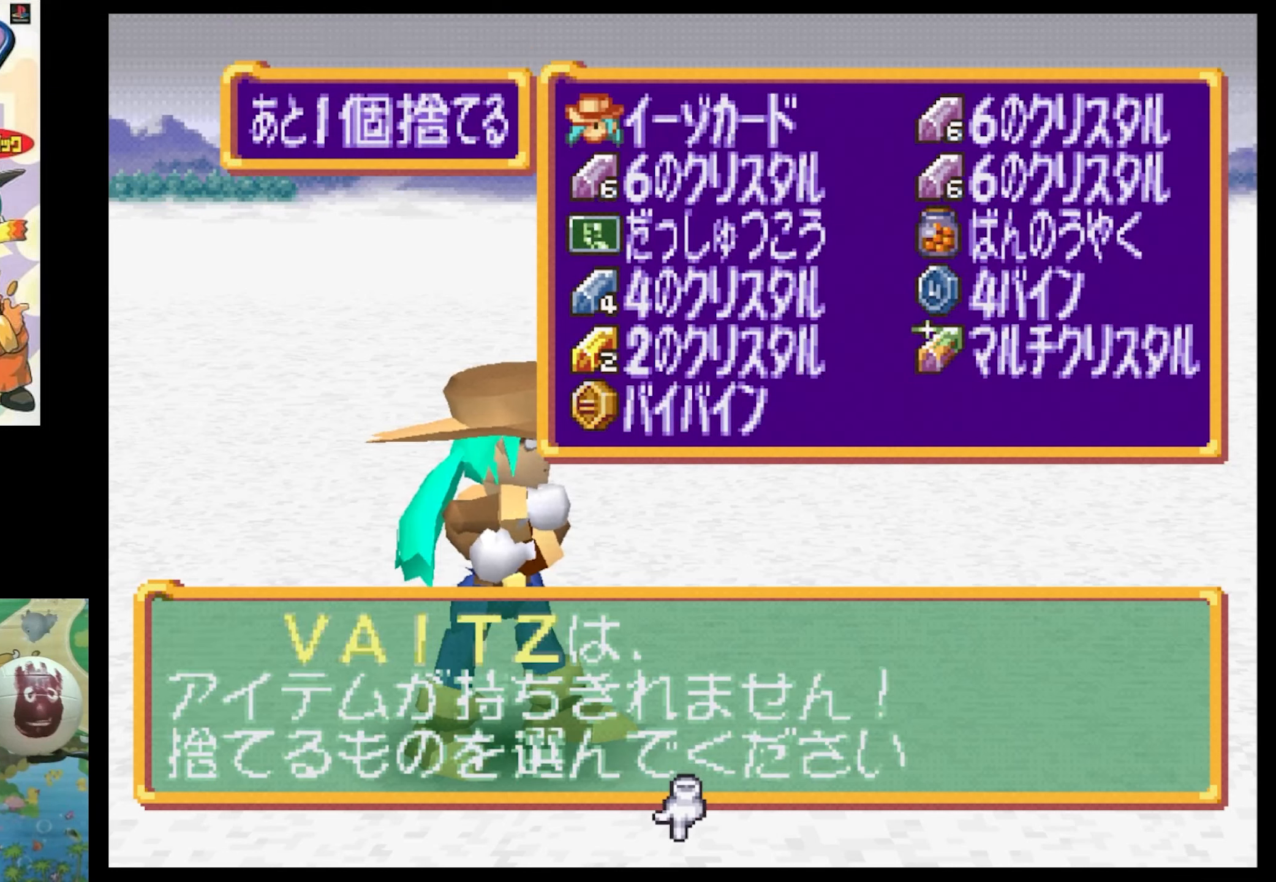
{"buttons": [], "events": []}
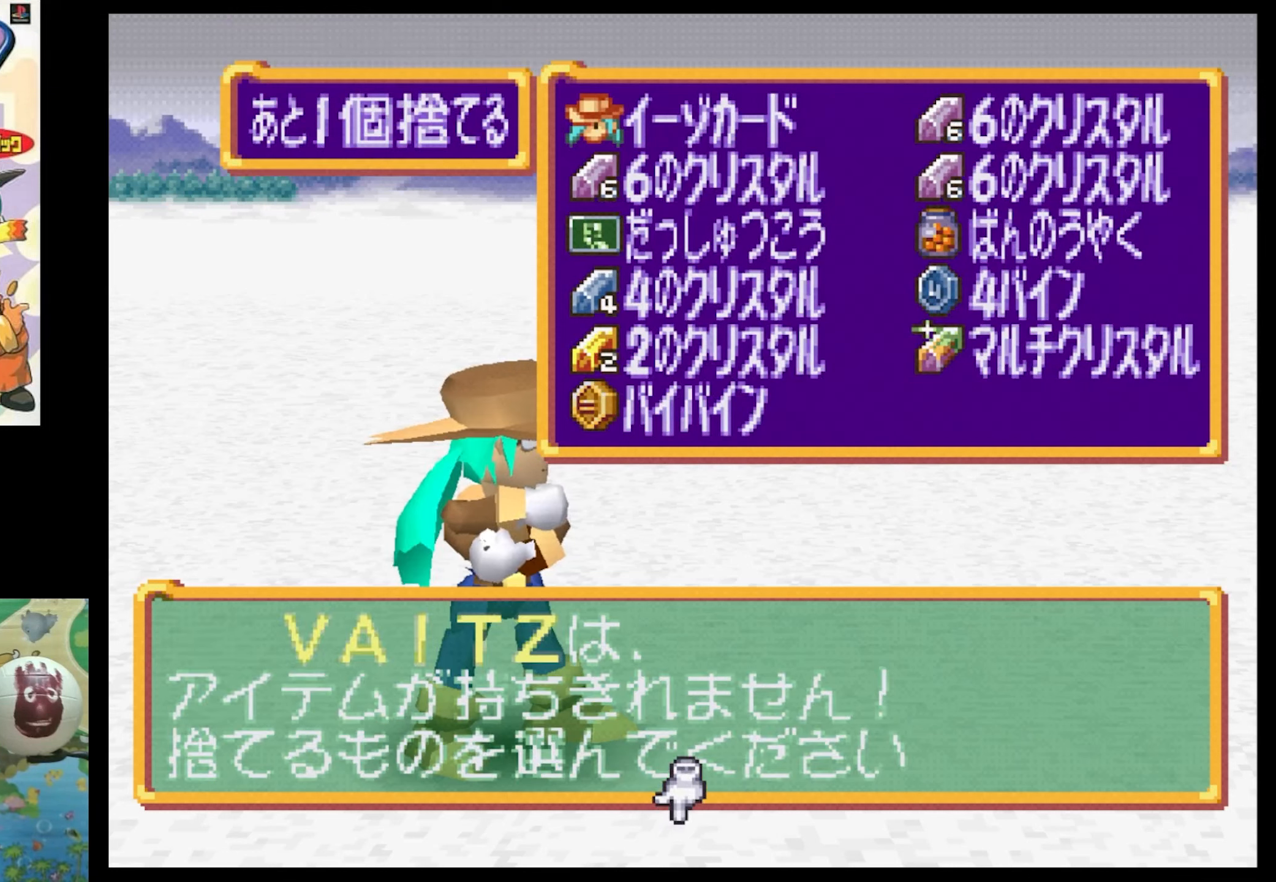
{"buttons": [], "events": [[166, "CIRCLE", "down"], [216, "CIRCLE", "up"]]}
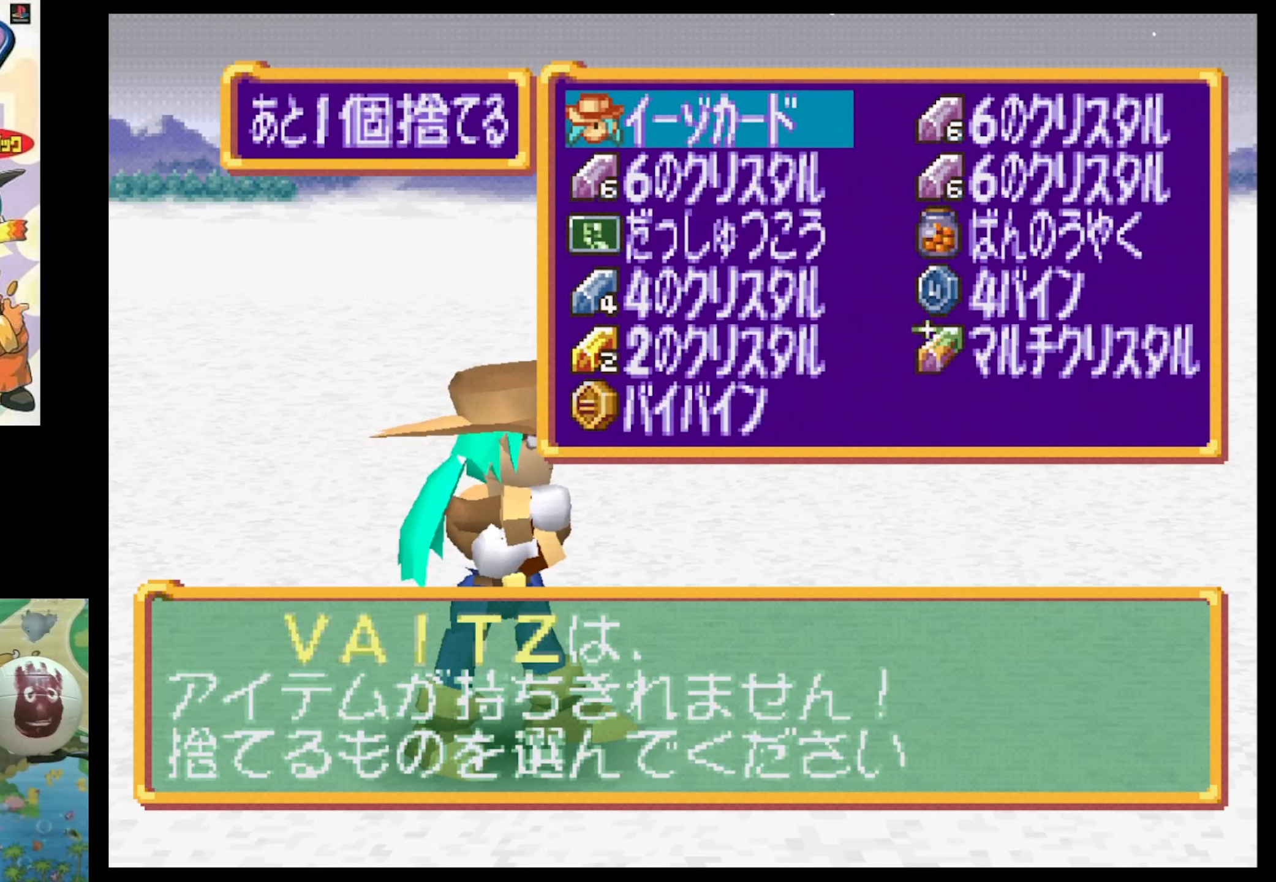
{"buttons": [], "events": [[133, "DPAD_RIGHT", "down"], [216, "DPAD_RIGHT", "up"], [383, "DPAD_DOWN", "down"], [483, "DPAD_DOWN", "up"]]}
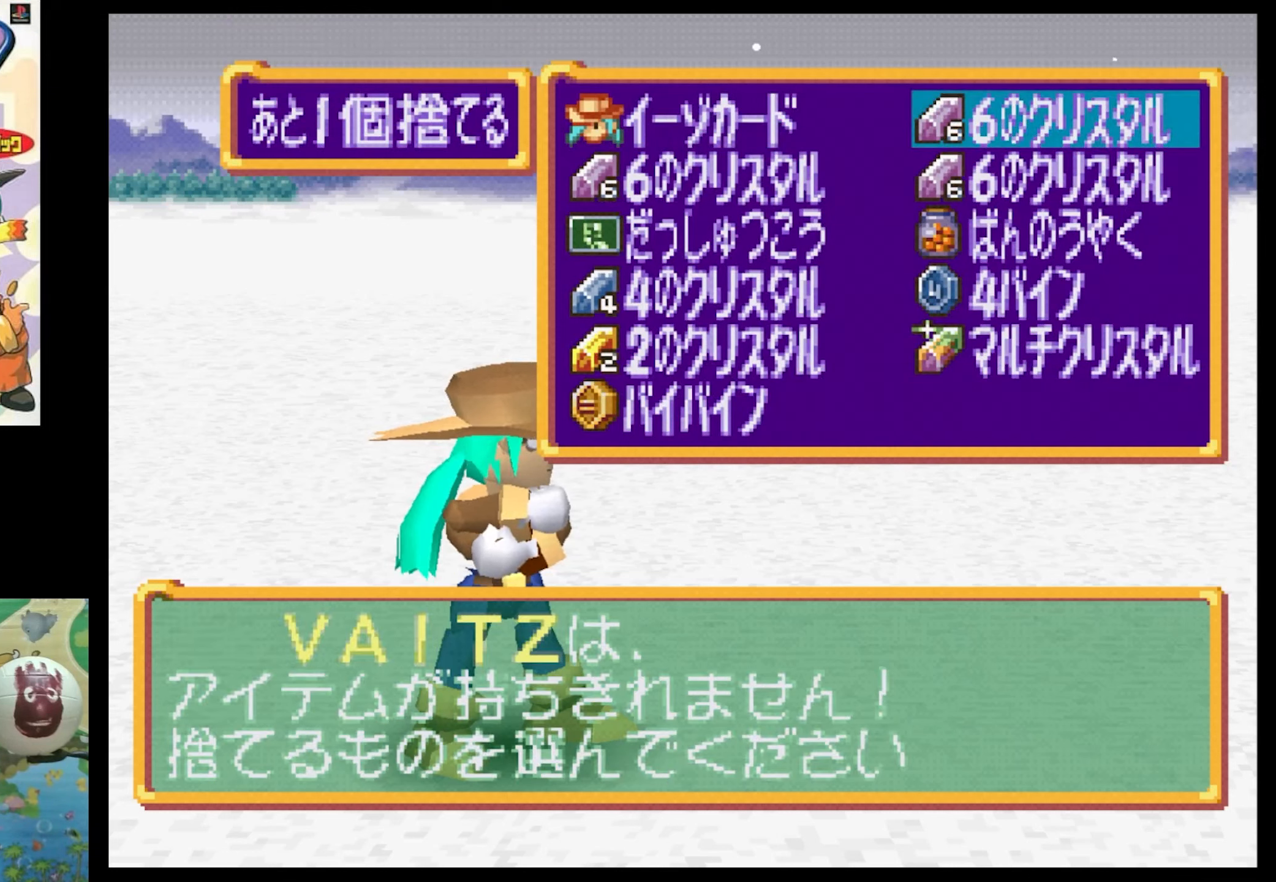
{"buttons": [], "events": [[116, "DPAD_LEFT", "down"], [200, "DPAD_LEFT", "up"], [283, "DPAD_LEFT", "down"], [400, "DPAD_LEFT", "up"]]}
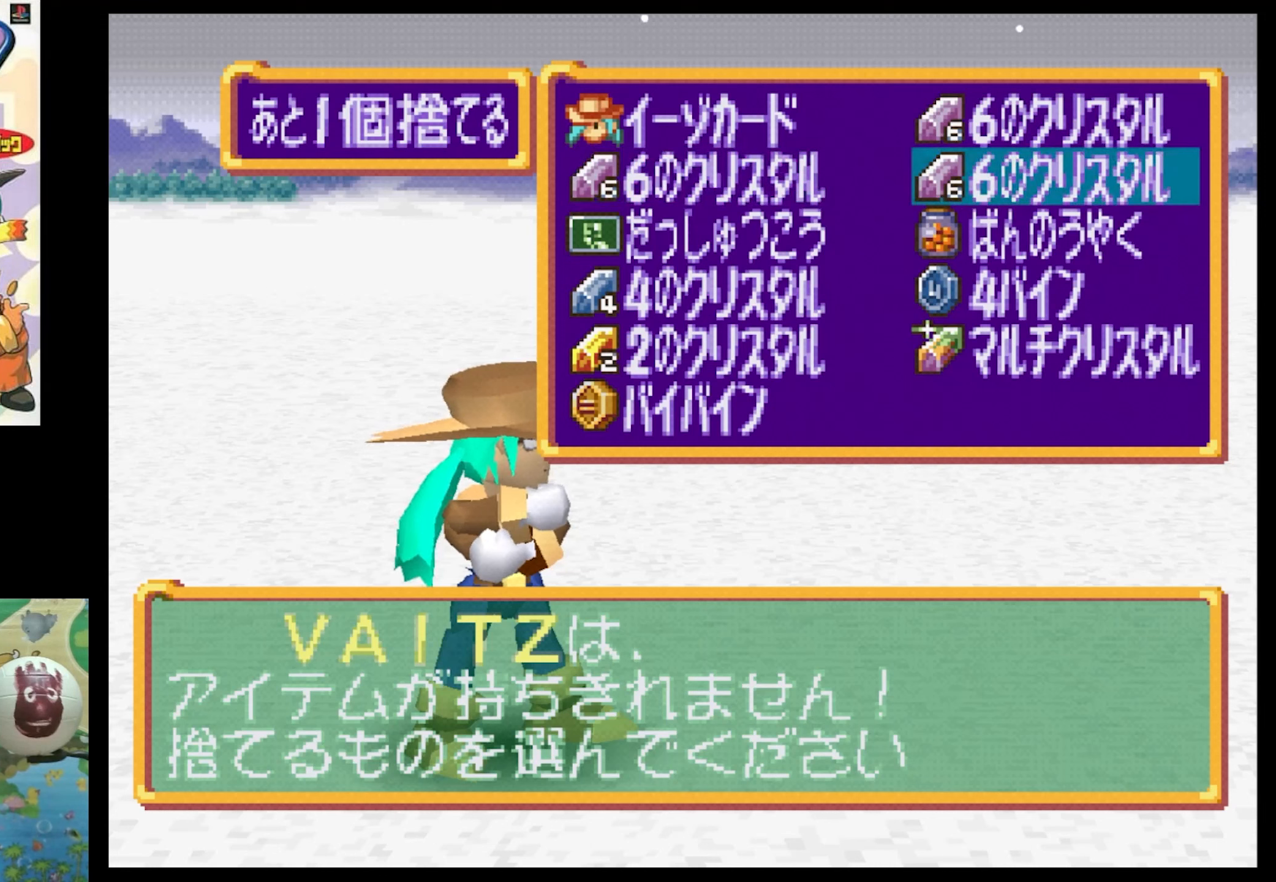
{"buttons": [], "events": [[200, "DPAD_RIGHT", "down"], [283, "DPAD_RIGHT", "up"]]}
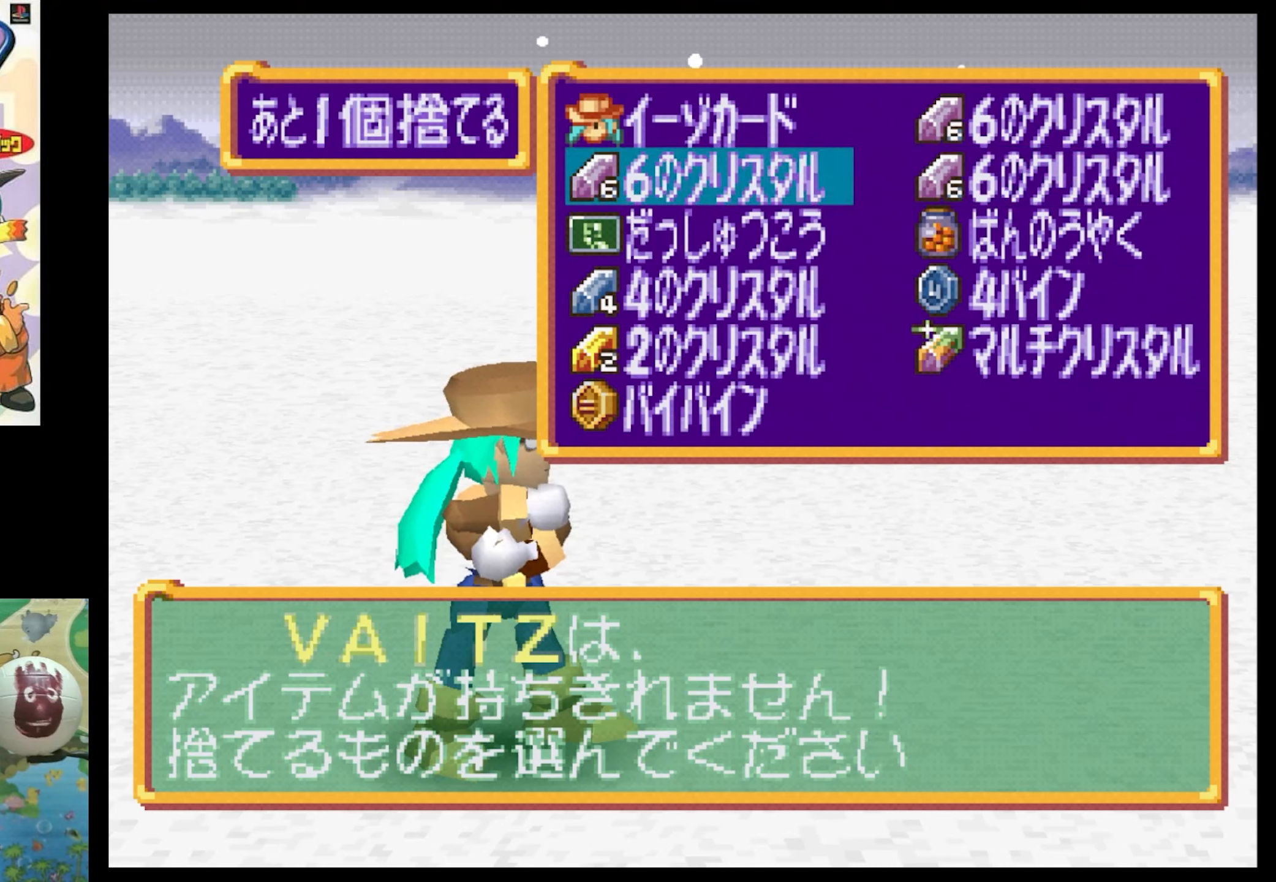
{"buttons": [], "events": [[317, "DPAD_RIGHT", "down"], [467, "DPAD_RIGHT", "up"]]}
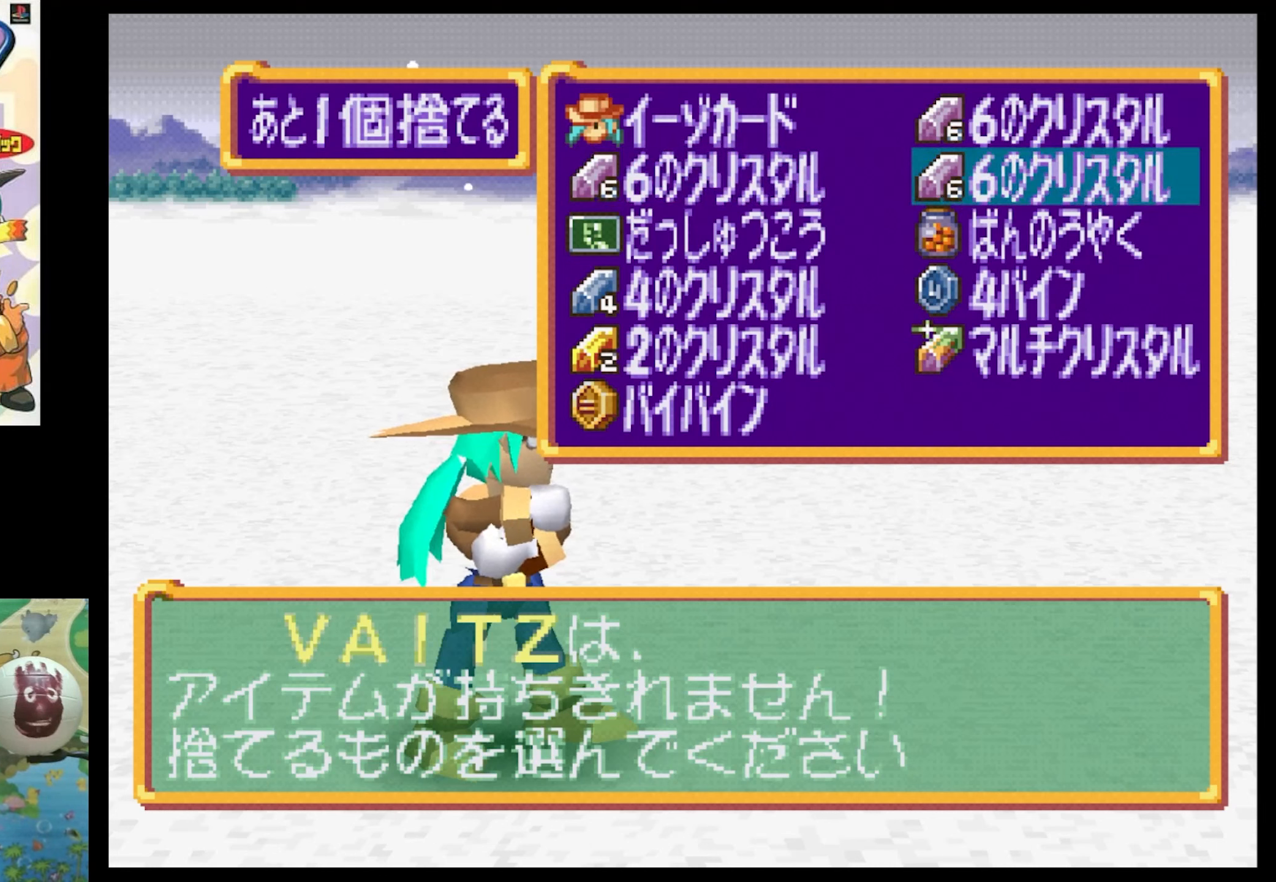
{"buttons": [], "events": [[167, "DPAD_UP", "down"], [333, "DPAD_UP", "up"]]}
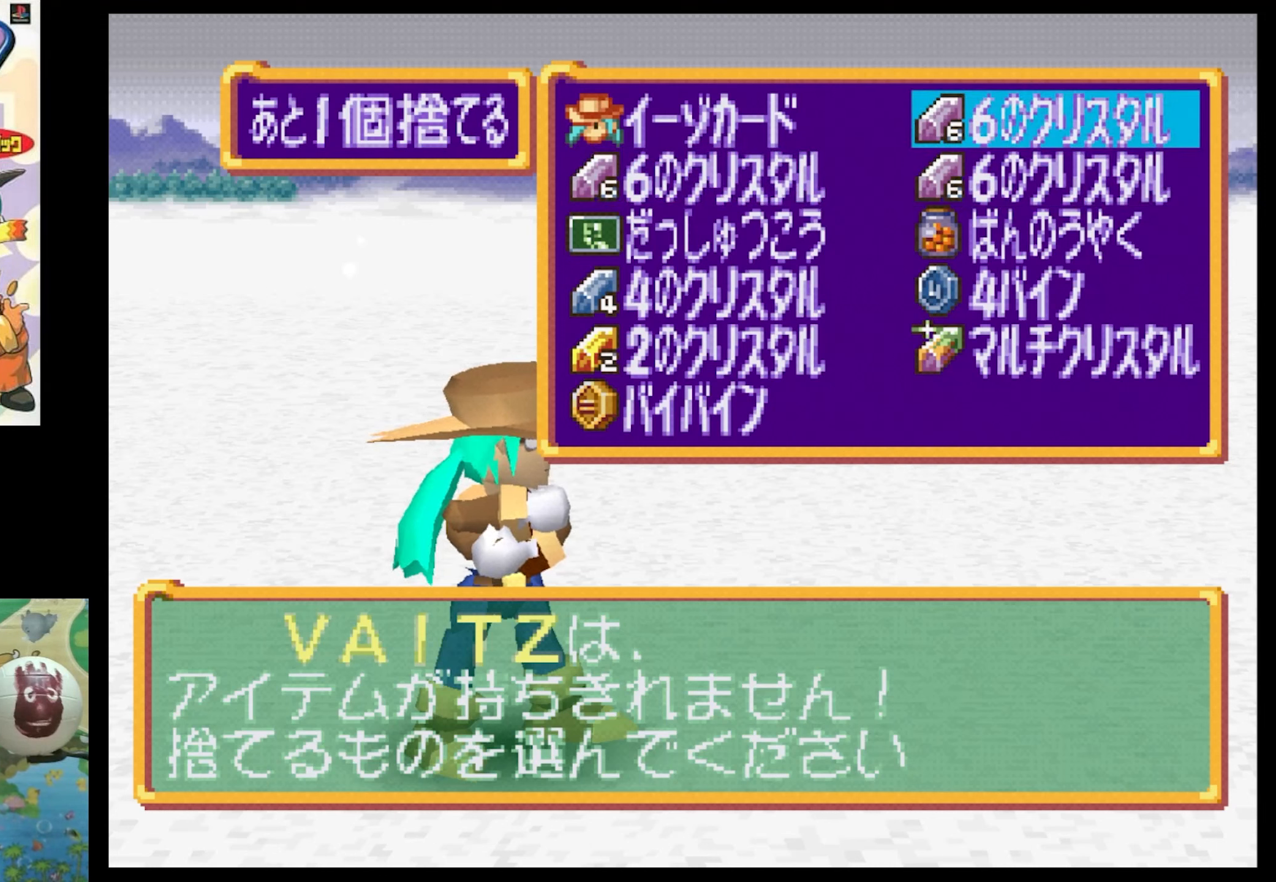
{"buttons": [], "events": []}
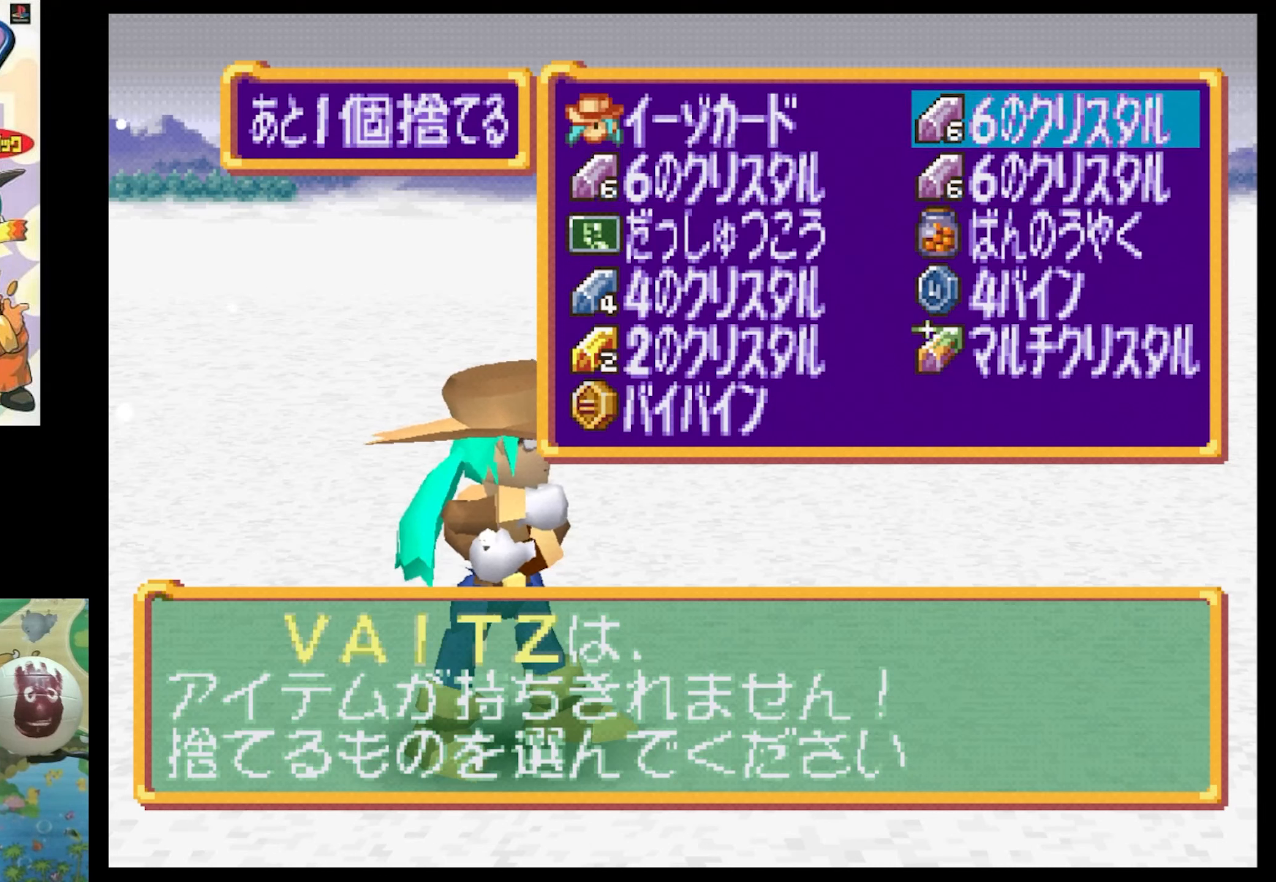
{"buttons": [], "events": [[83, "DPAD_DOWN", "down"], [217, "DPAD_DOWN", "up"], [300, "DPAD_DOWN", "down"], [383, "DPAD_DOWN", "up"]]}
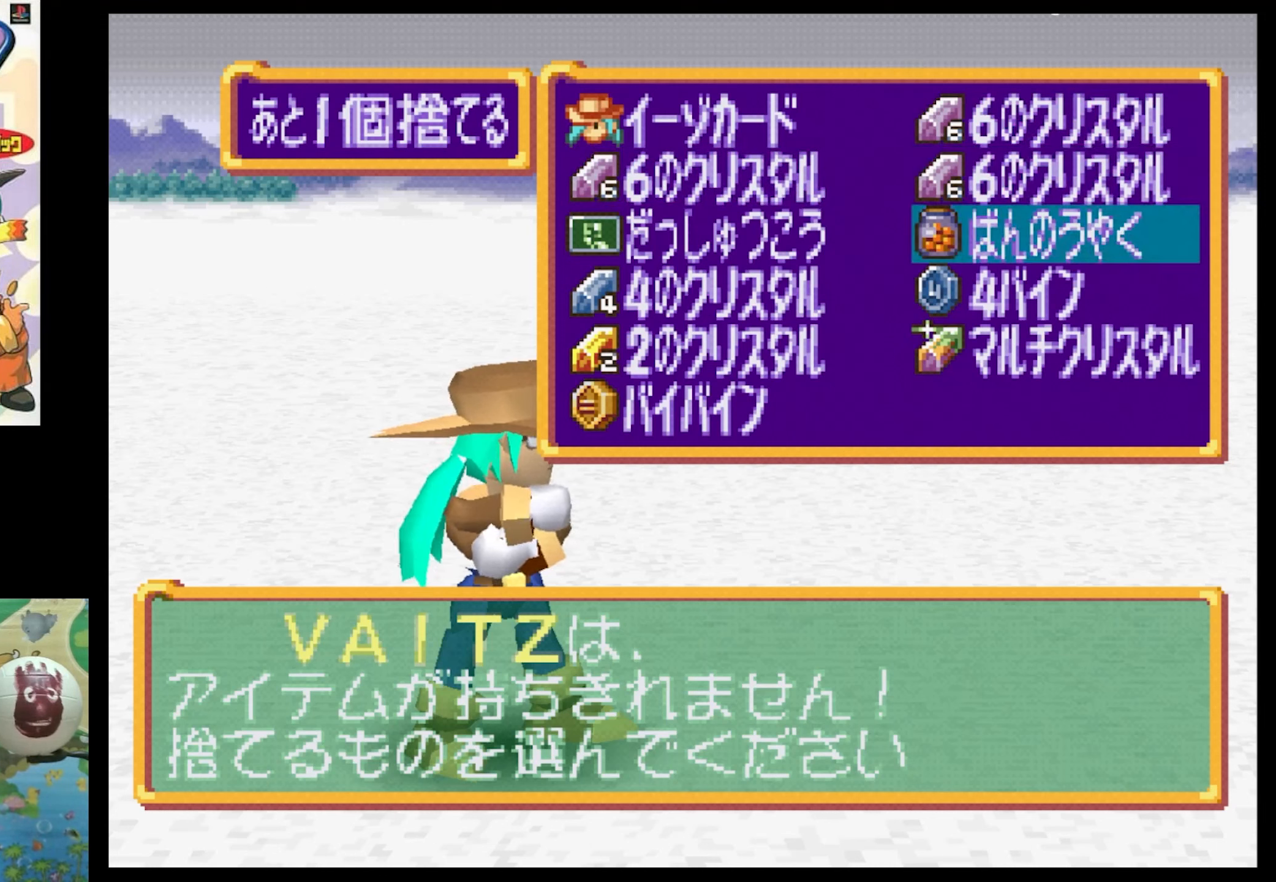
{"buttons": [], "events": [[183, "DPAD_UP", "down"], [267, "DPAD_UP", "up"], [350, "DPAD_UP", "down"], [467, "DPAD_UP", "up"]]}
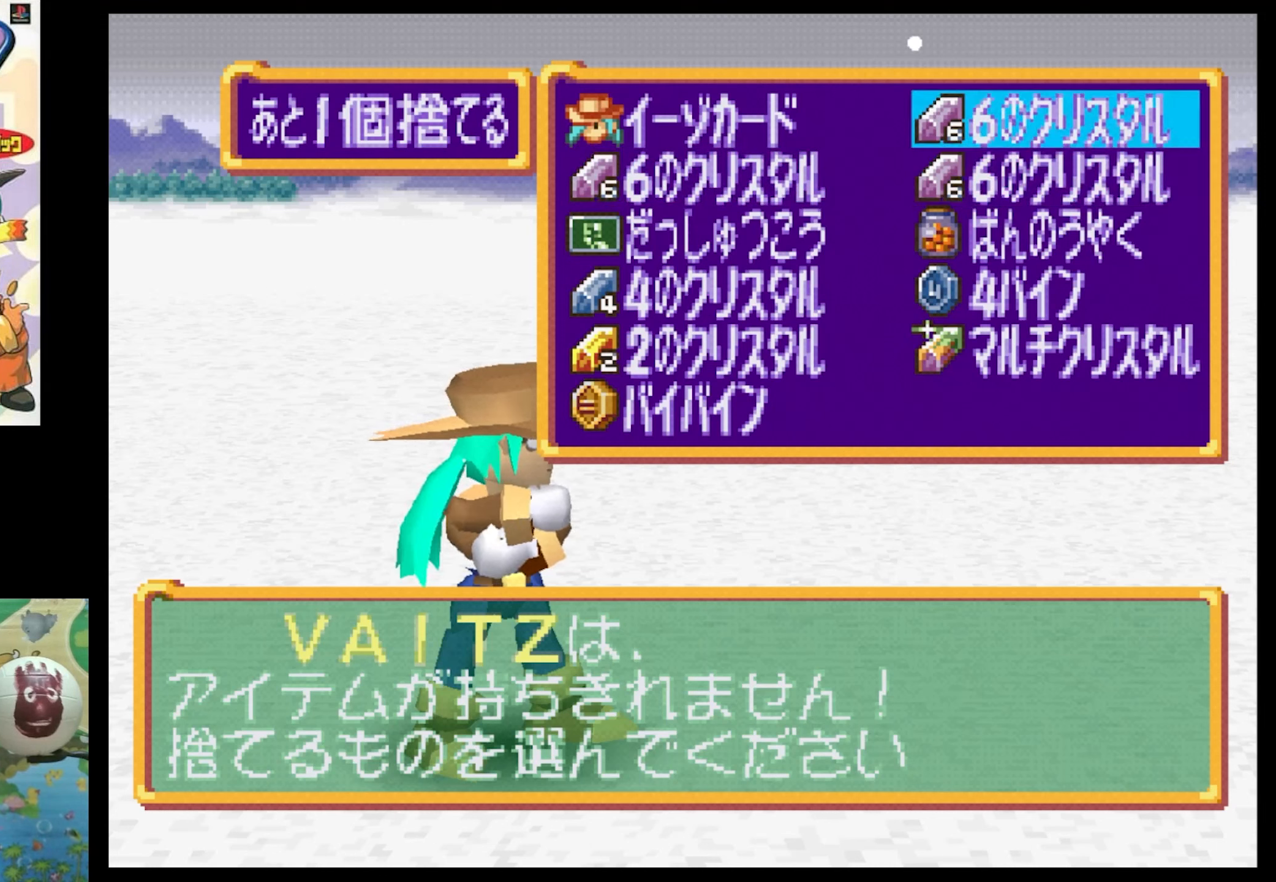
{"buttons": [], "events": []}
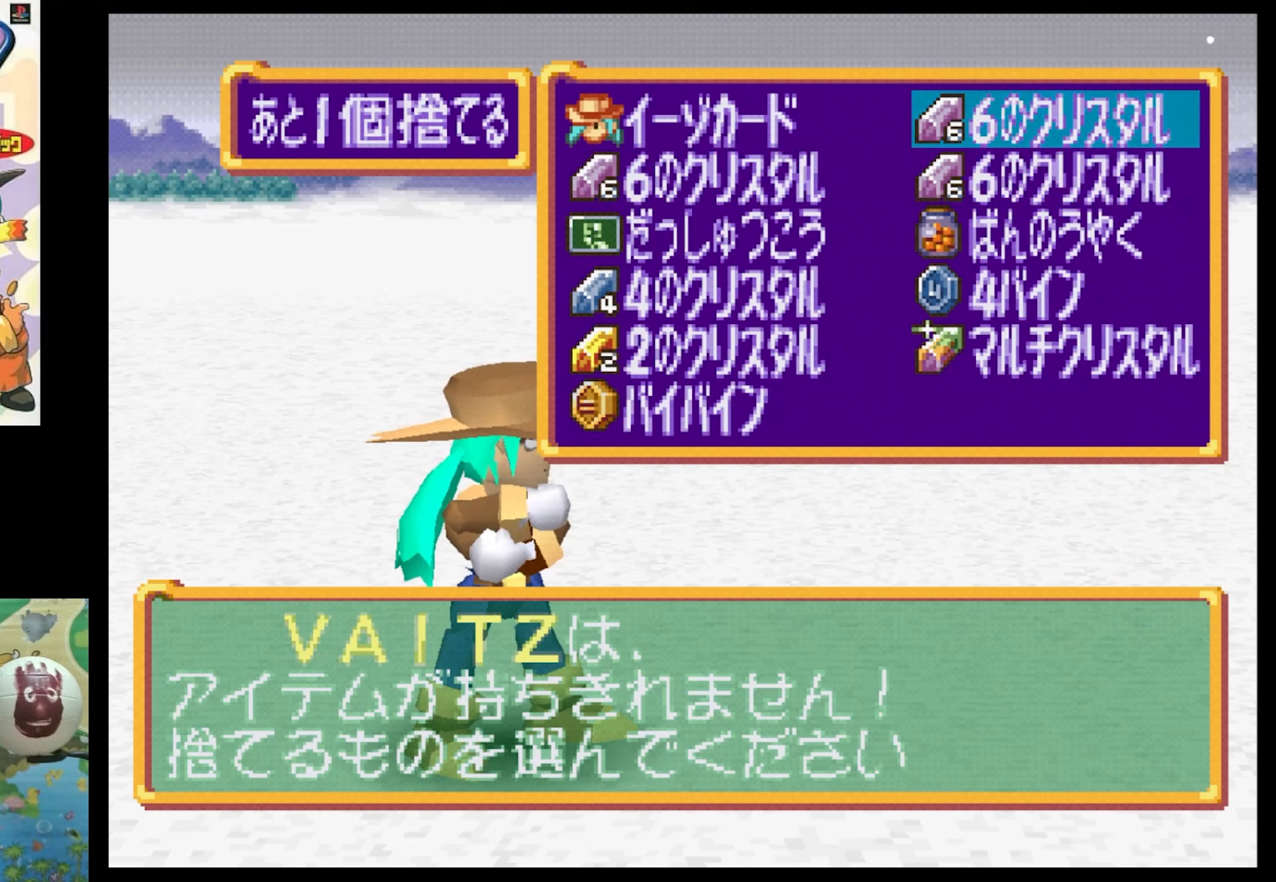
{"buttons": [], "events": []}
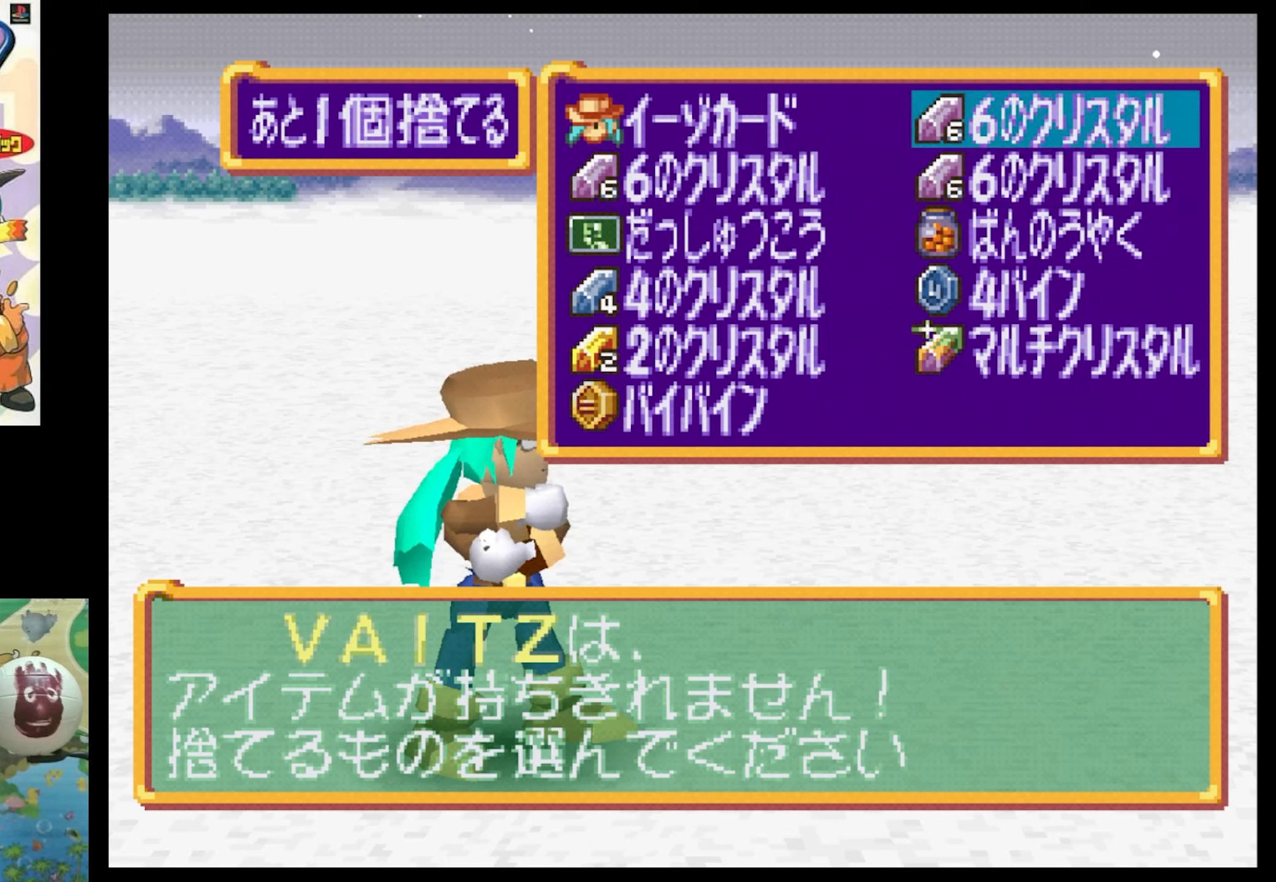
{"buttons": [], "events": []}
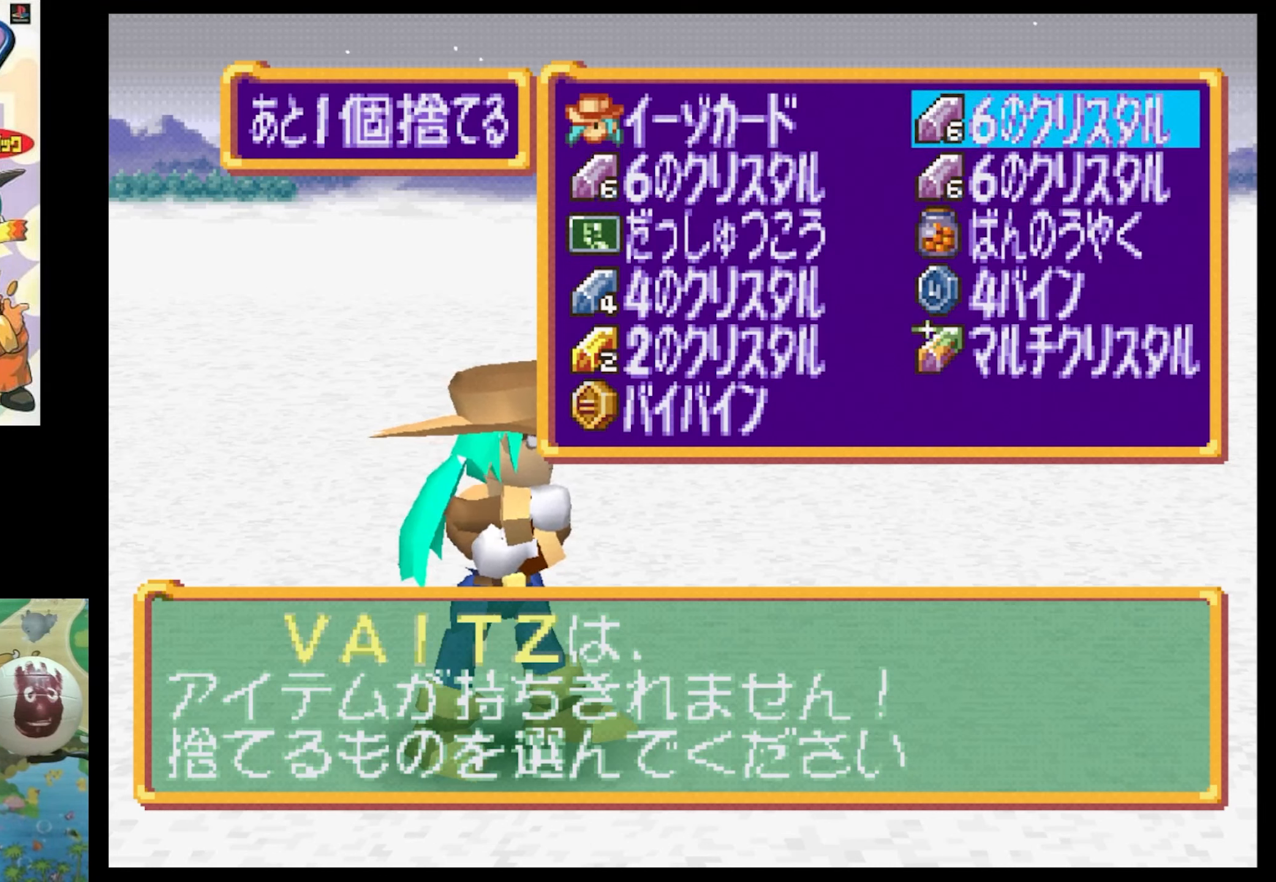
{"buttons": [], "events": []}
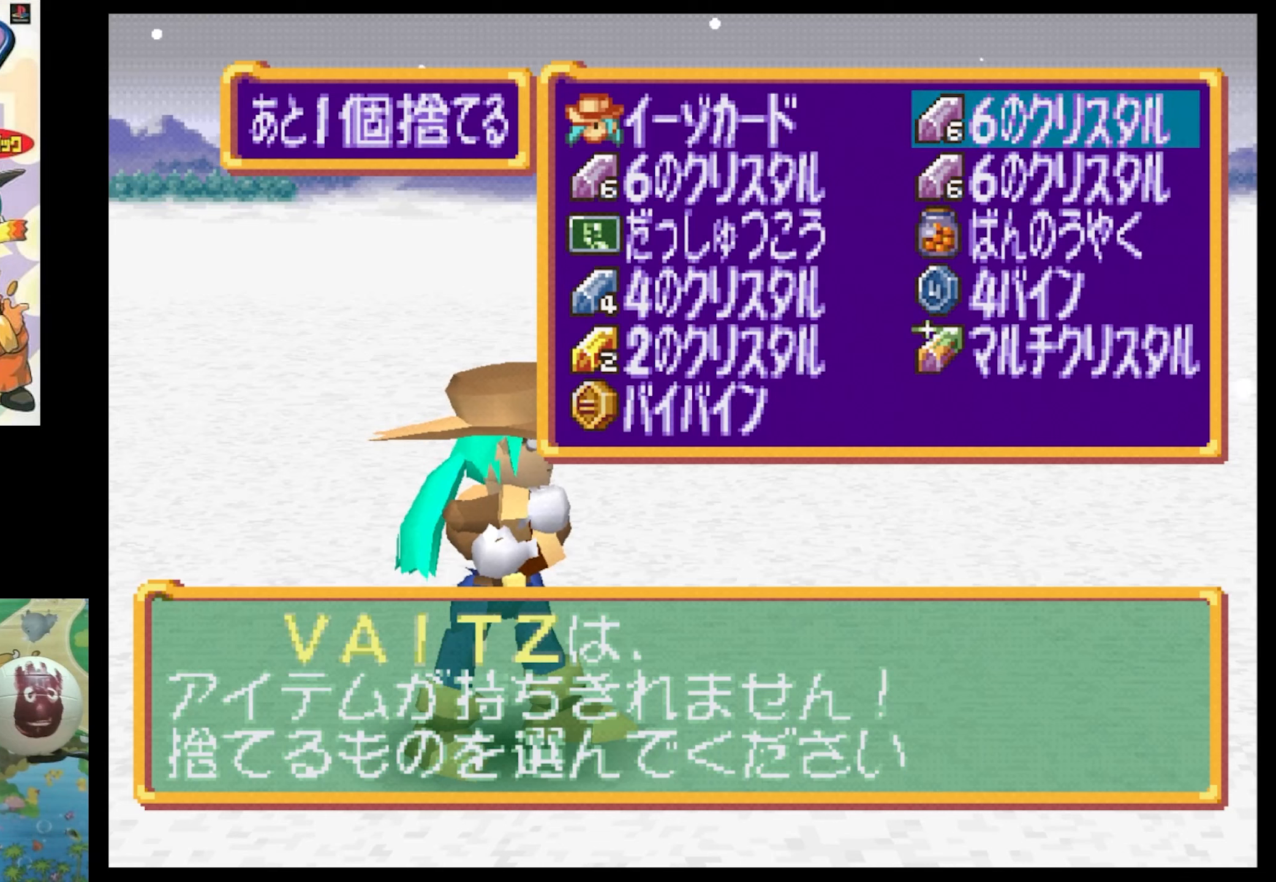
{"buttons": [], "events": []}
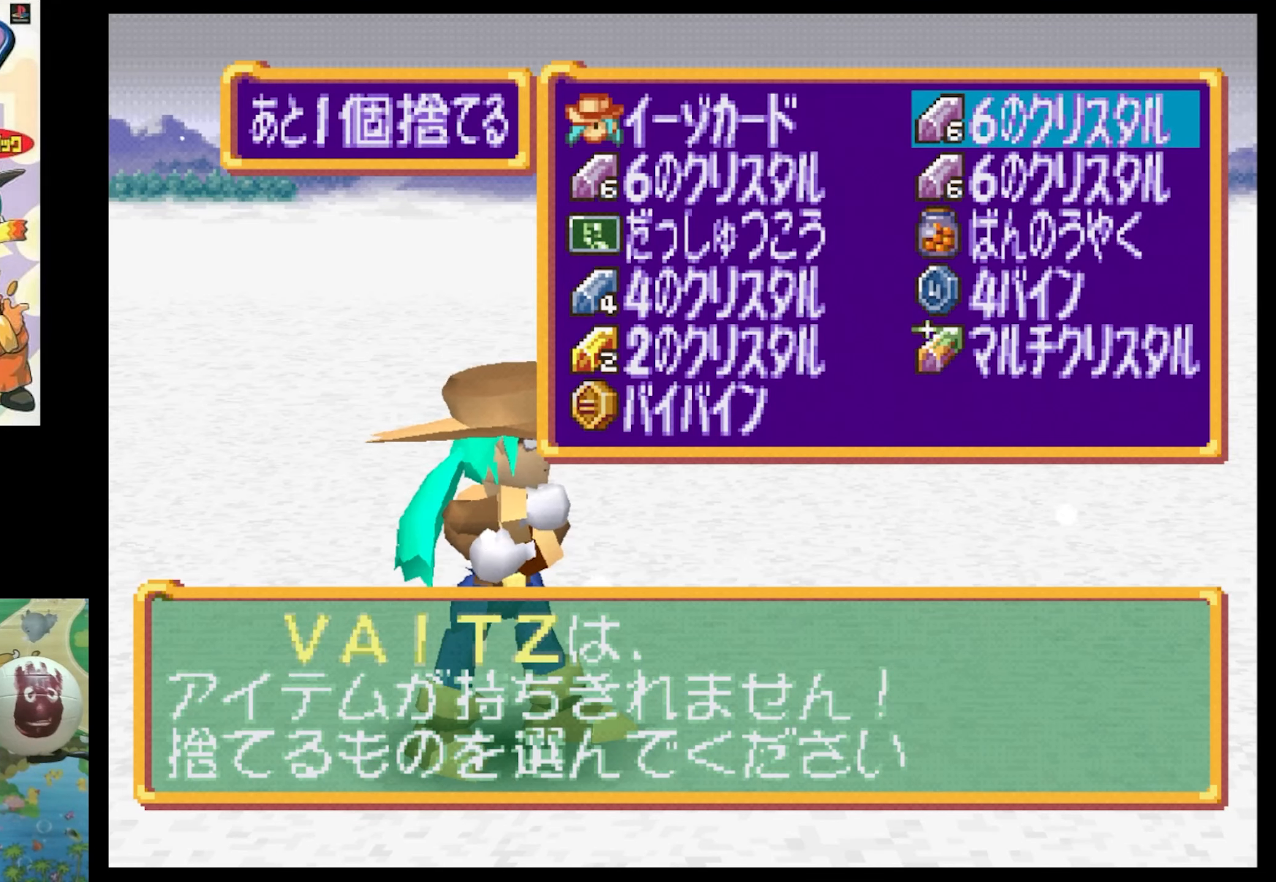
{"buttons": [], "events": []}
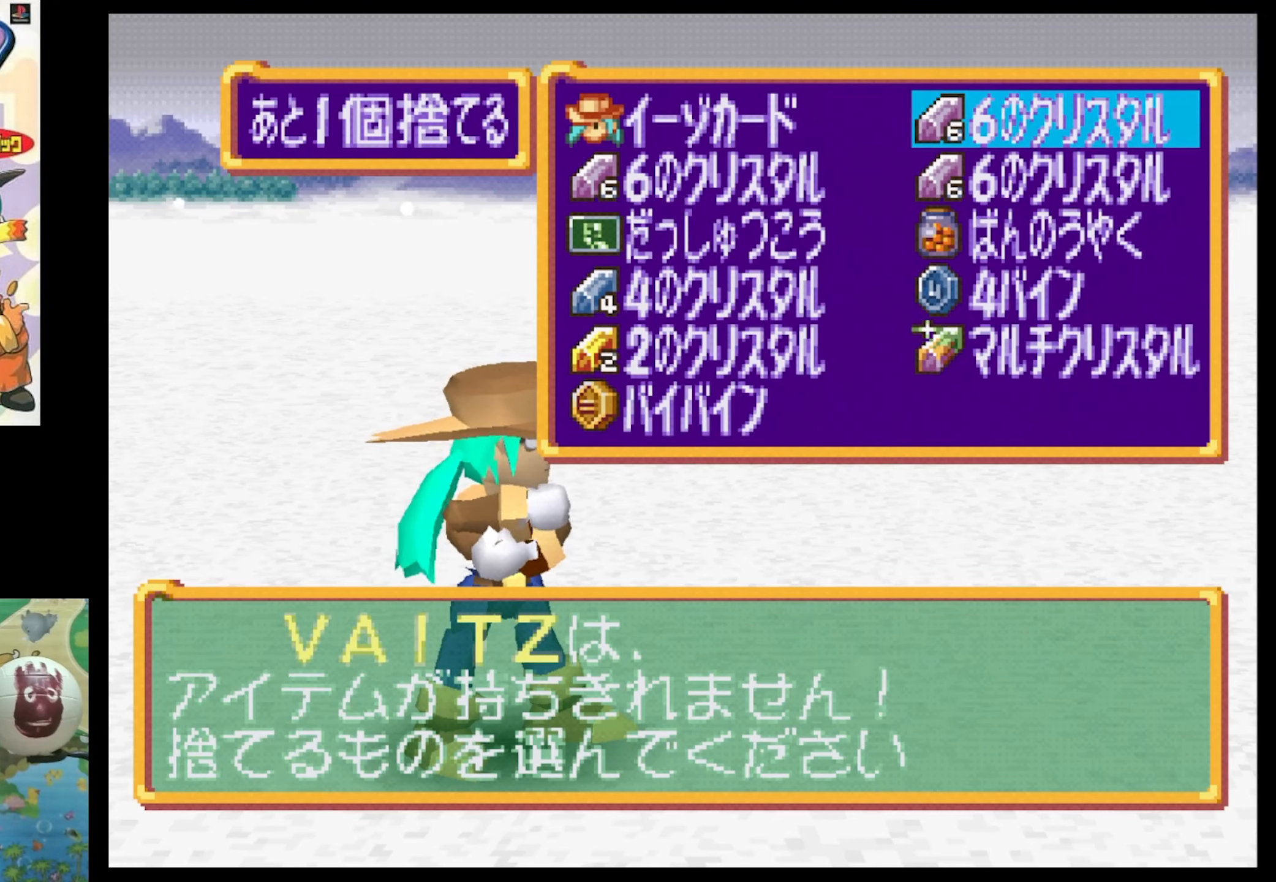
{"buttons": [], "events": []}
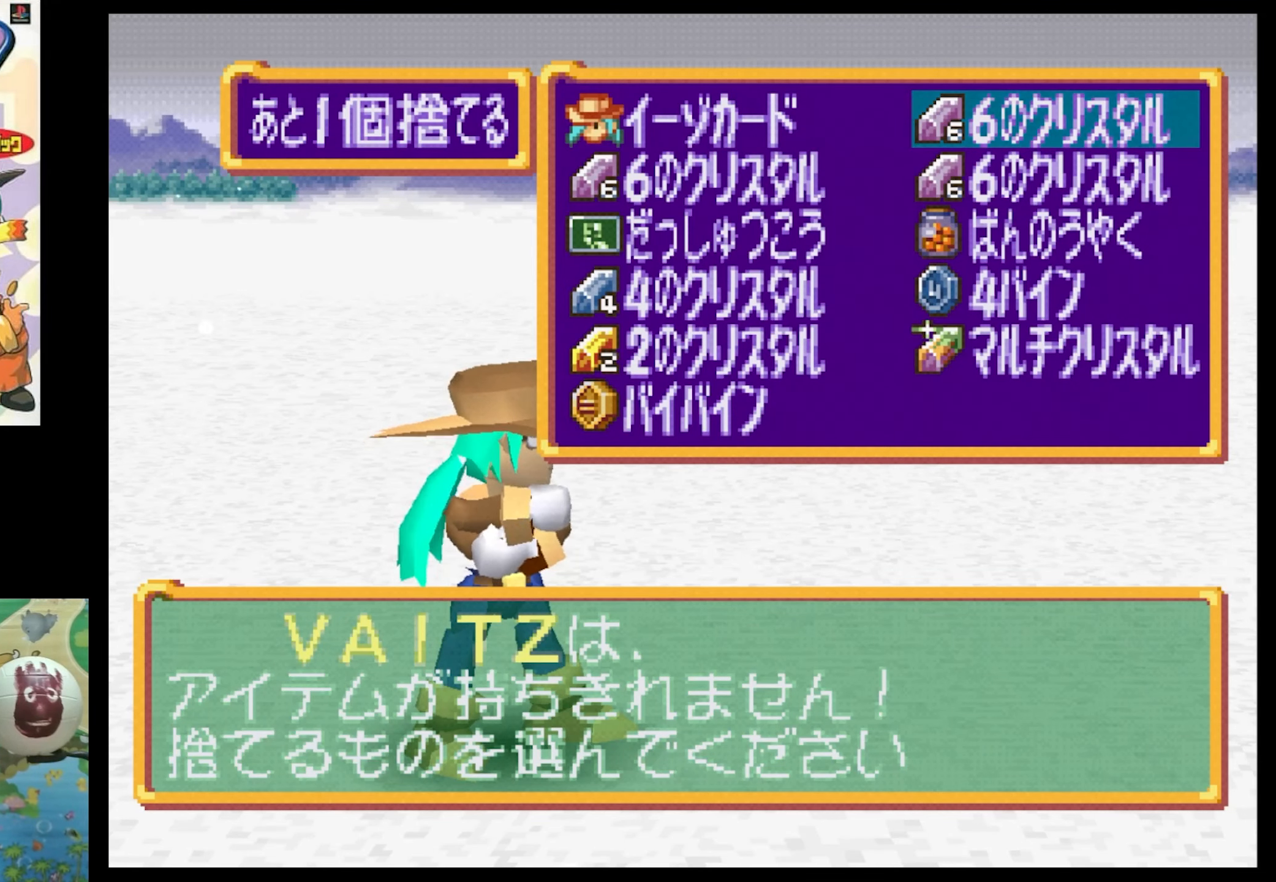
{"buttons": [], "events": []}
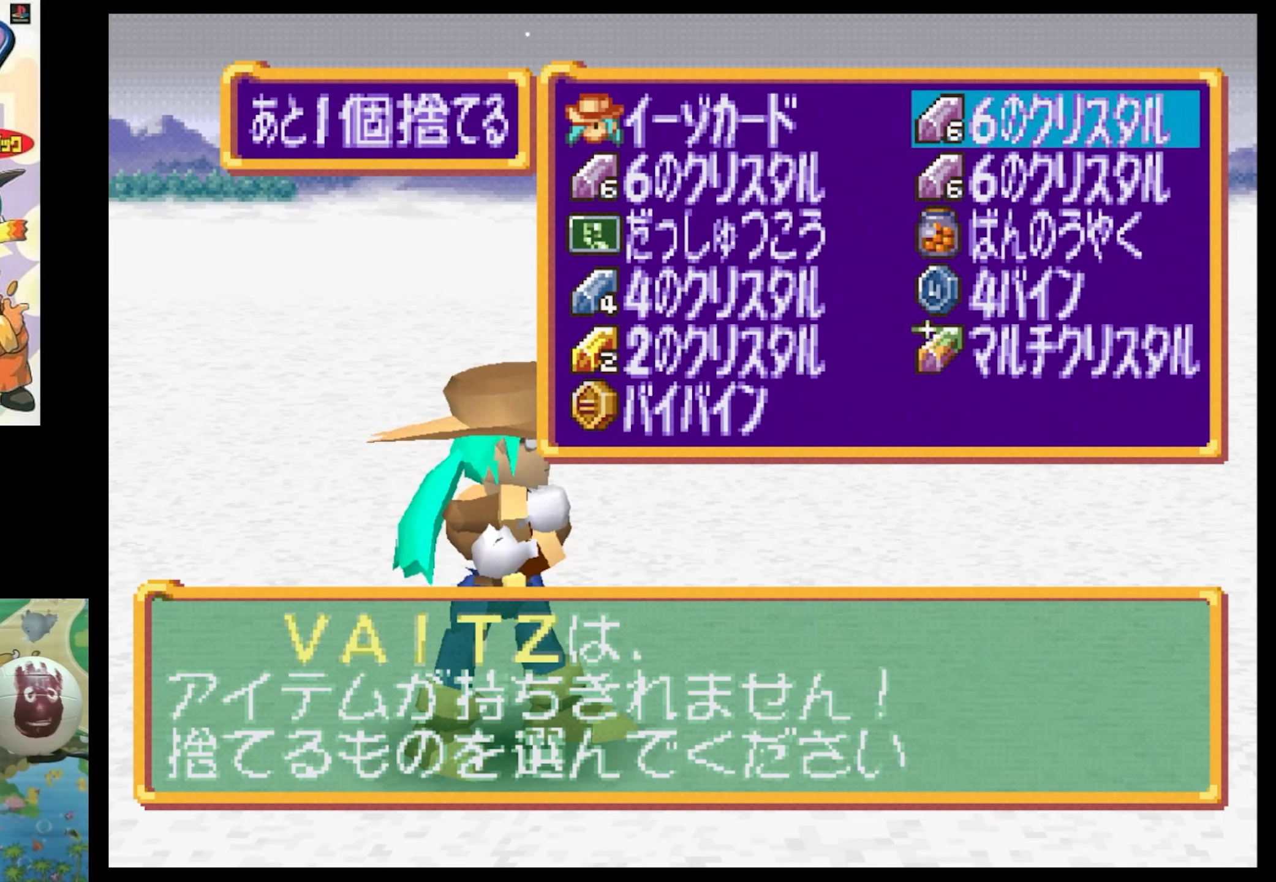
{"buttons": [], "events": [[250, "CIRCLE", "down"], [367, "CIRCLE", "up"]]}
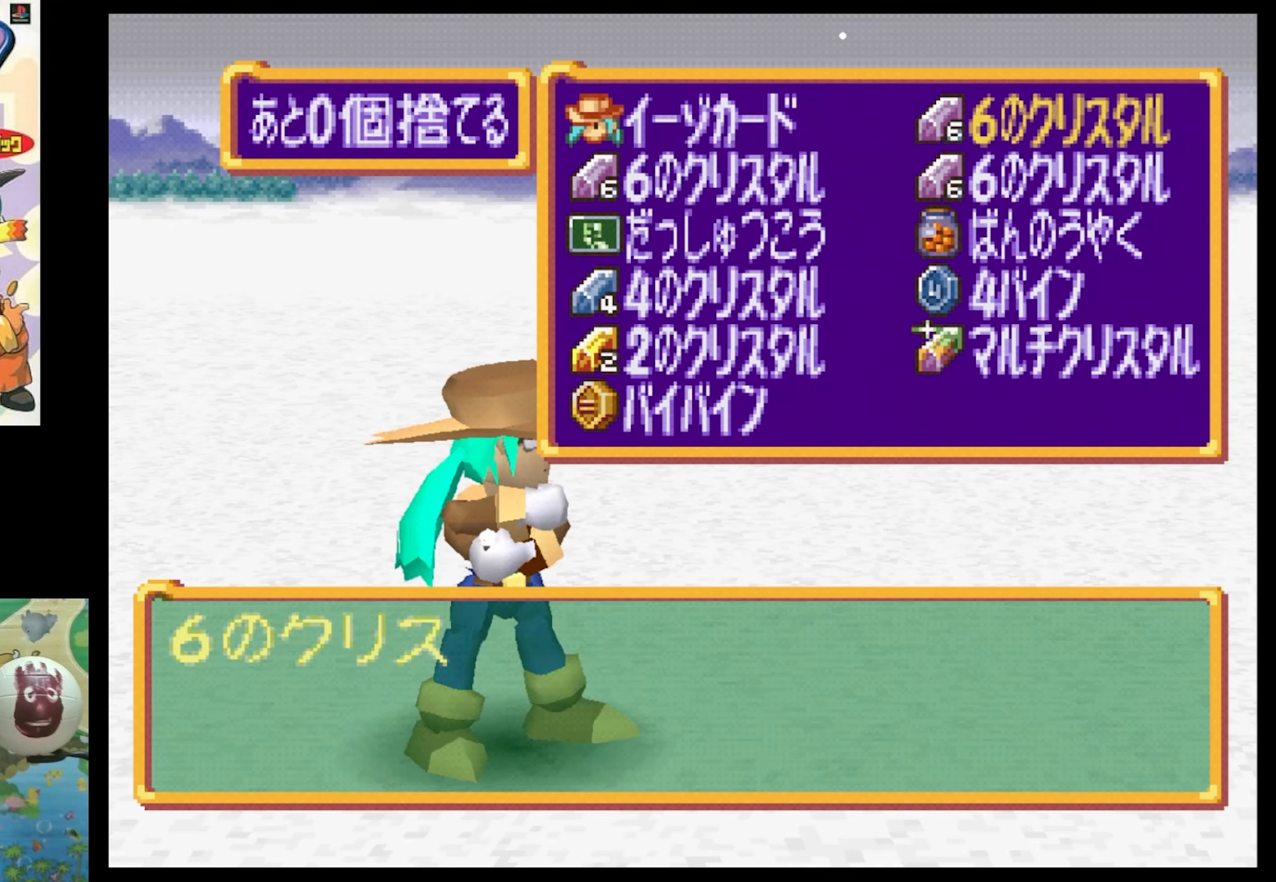
{"buttons": [], "events": []}
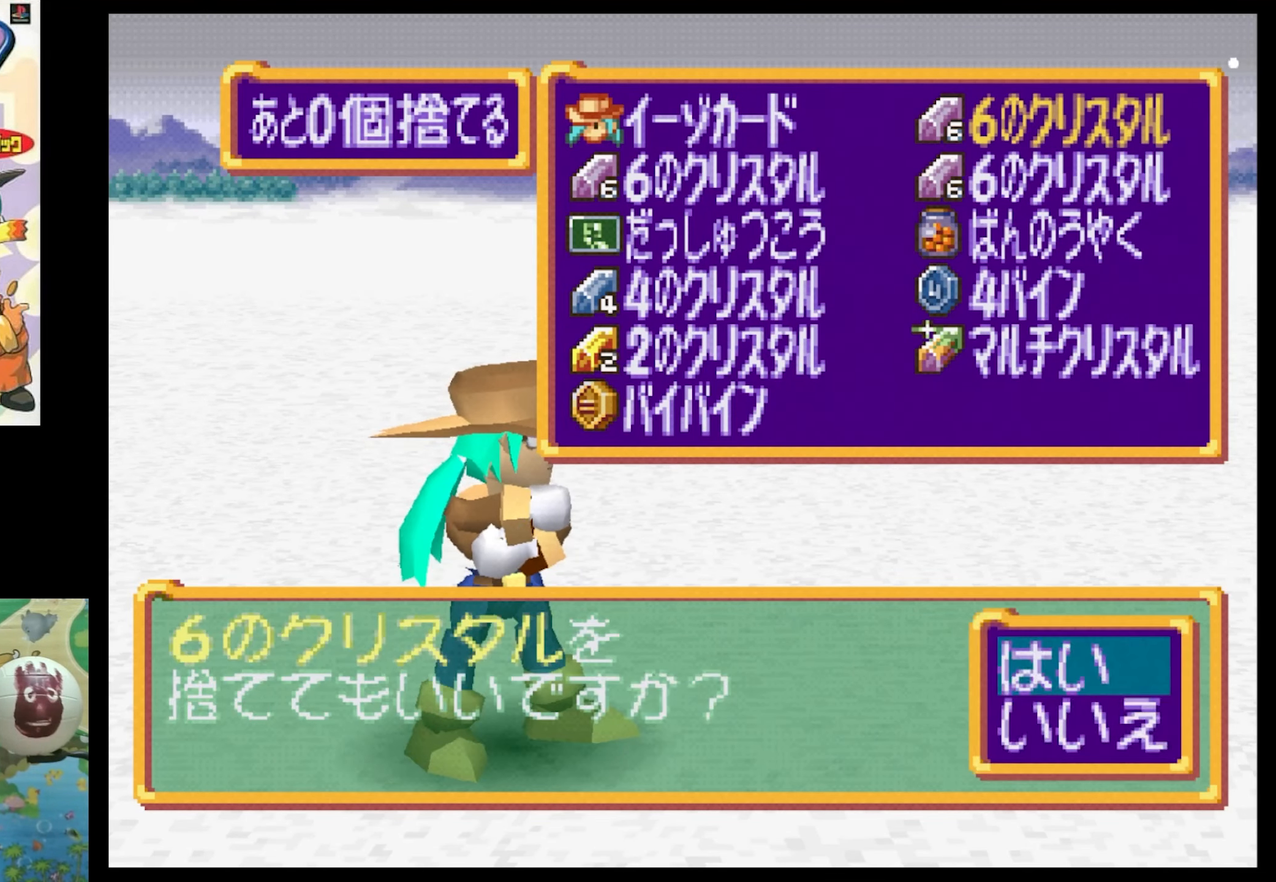
{"buttons": [], "events": [[367, "CIRCLE", "down"], [450, "CIRCLE", "up"]]}
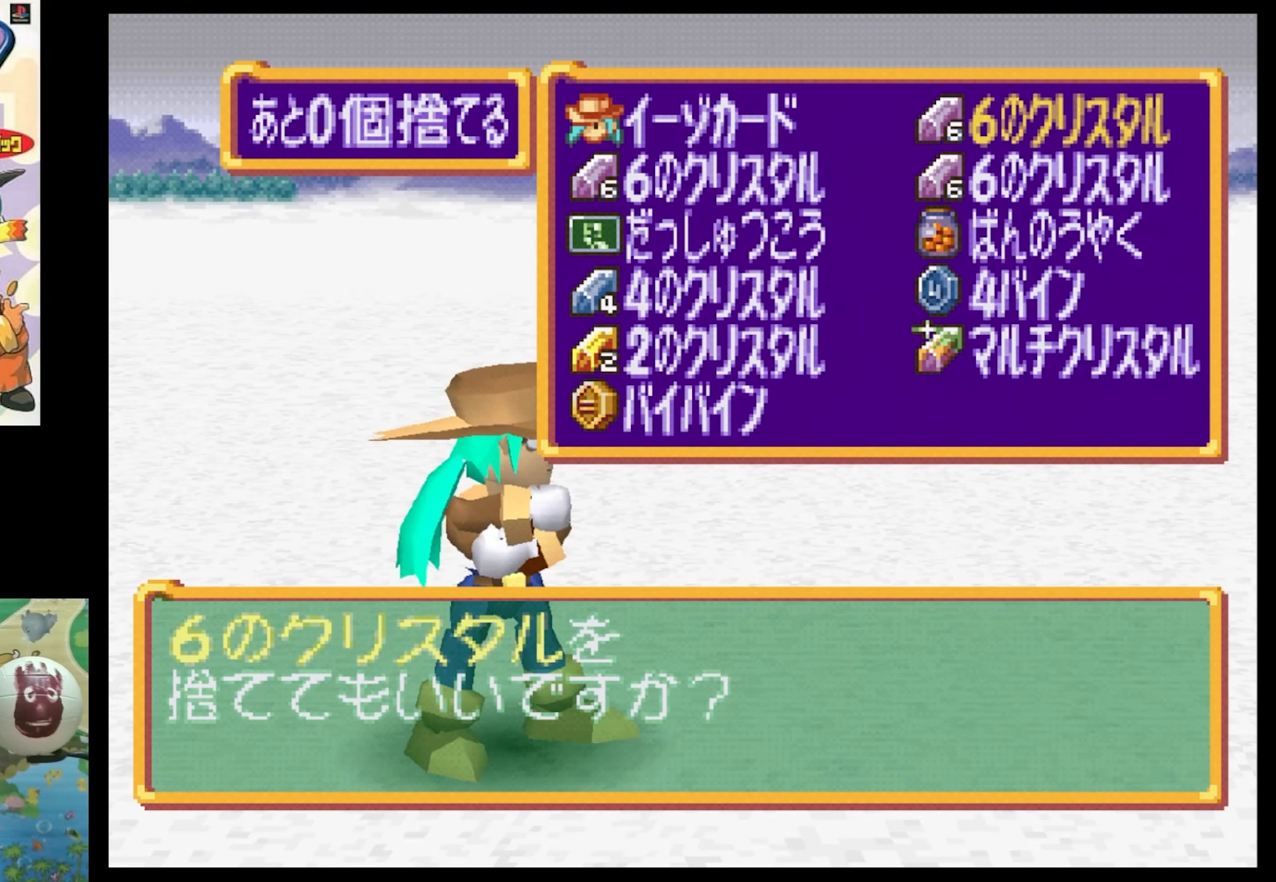
{"buttons": [], "events": [[67, "CIRCLE", "down"], [150, "CIRCLE", "up"]]}